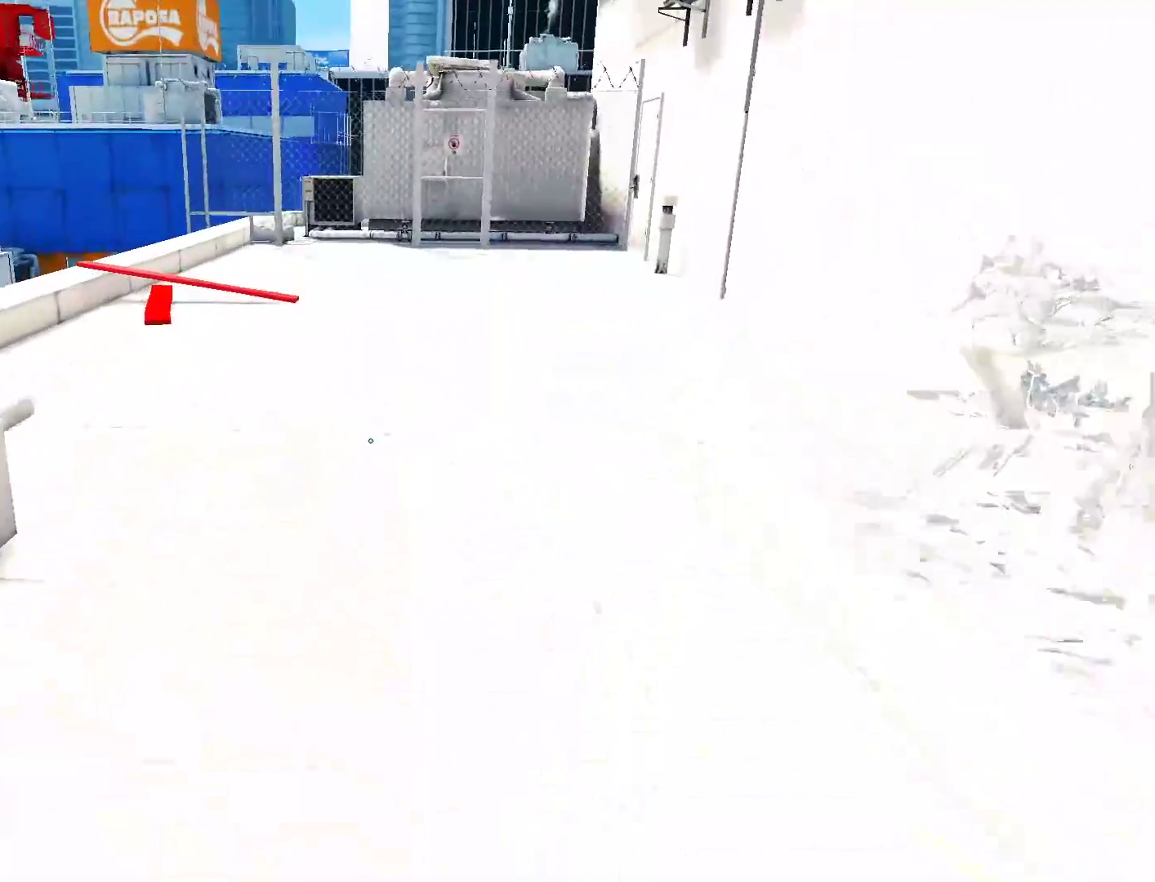
Gameplay with keyboard and mouse; each line is a JSON object with the keys and mouse buttons held at the frame after it. "events" lists presses ("down") and releases ("up") of "a", "alt", "c", "ctrl", "d", "e", "f", "q", "r", "s", "shift", "space", "tab", "v", "w", "x", "z", "mouse_left", "mouse_middle", "mouse_right", "mouse_wheel_up" and "mouse_wheel_down" between this image and that frame as [ms after this image, input, new state], when the widget could be followed in between. "mouse_left", "mouse_middle", "mouse_right", "mouse_wheel_up", "mouse_wheel_down" = the "left", "middle", "right", "wheel_up", "wheel_down" buttons of the "mouse" list. No other keys are recorded. Mouse movement is not recorded.
{"keys": ["w"], "mouse": [], "events": []}
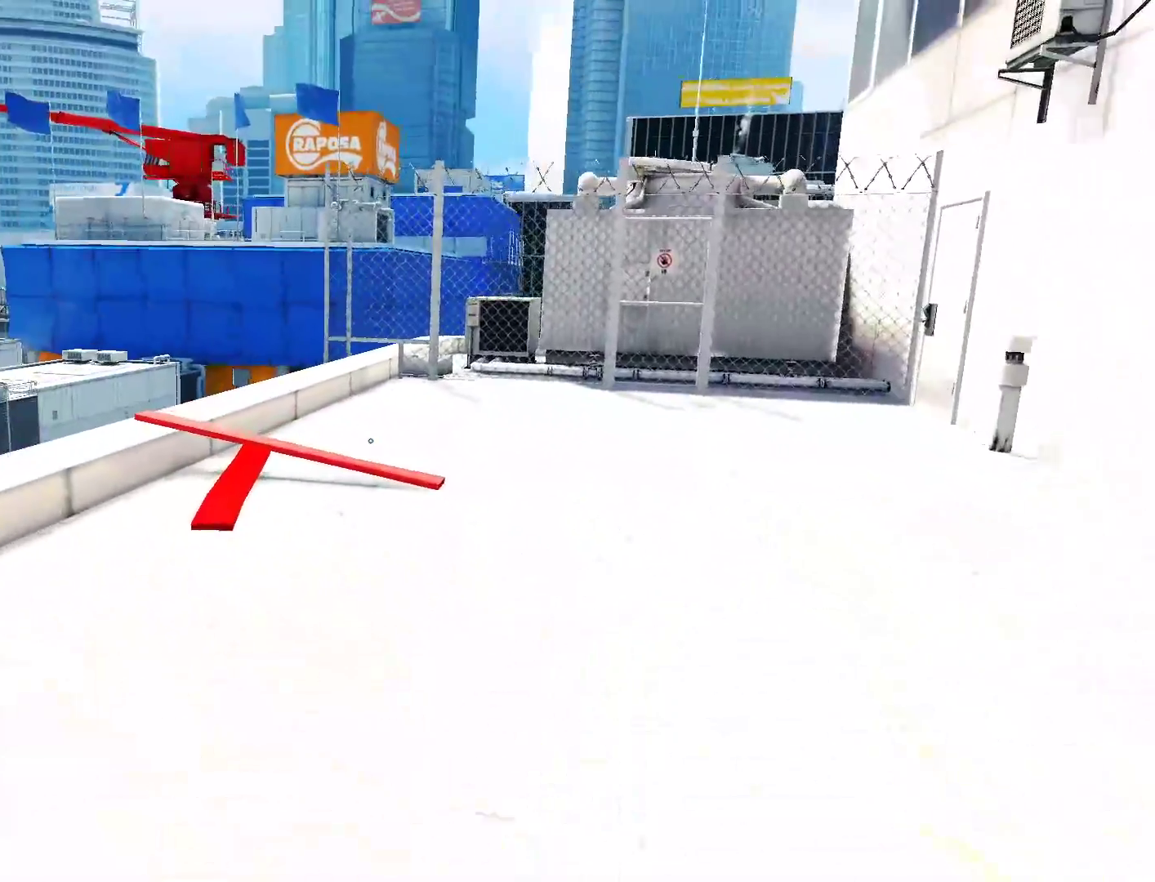
{"keys": ["w"], "mouse": [], "events": []}
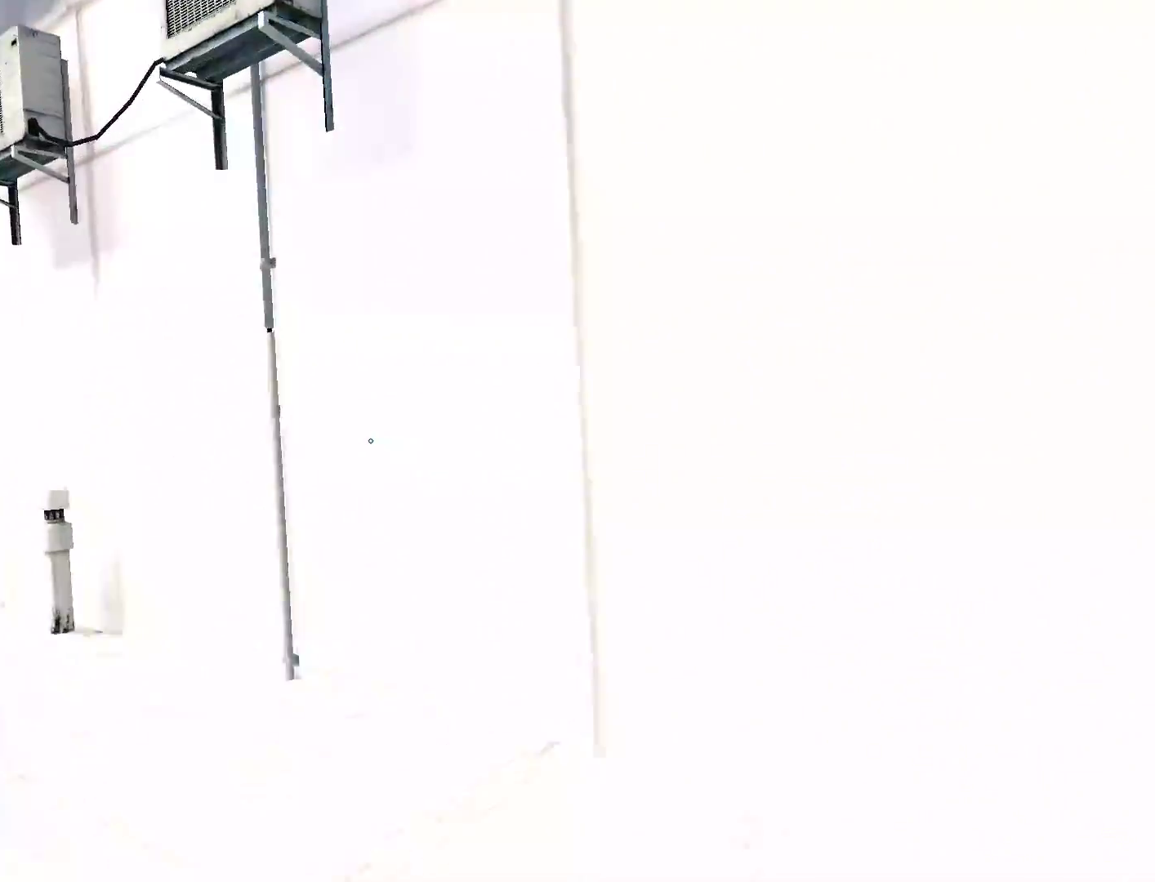
{"keys": ["space", "w"], "mouse": [], "events": [[483, "space", "down"]]}
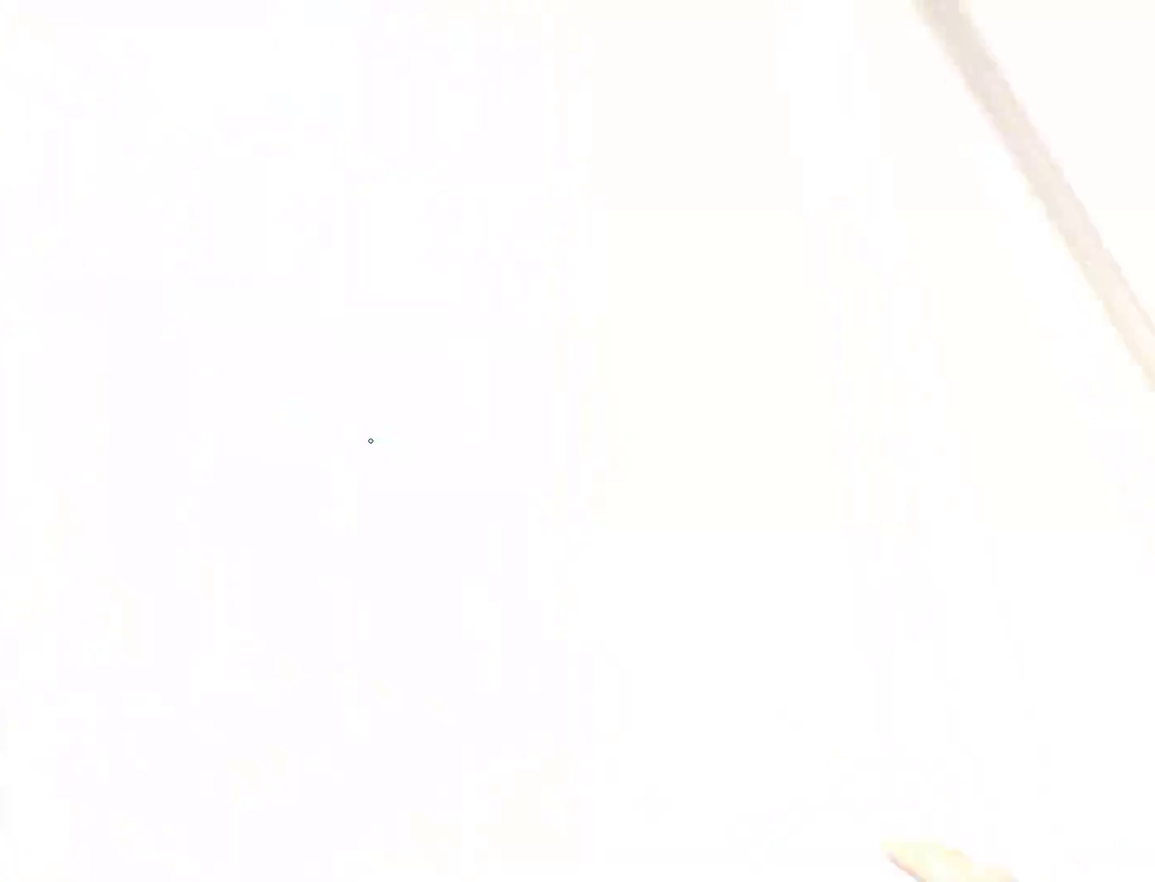
{"keys": ["w"], "mouse": [], "events": [[167, "a", "down"], [217, "space", "up"], [317, "a", "up"], [317, "space", "down"], [450, "space", "up"]]}
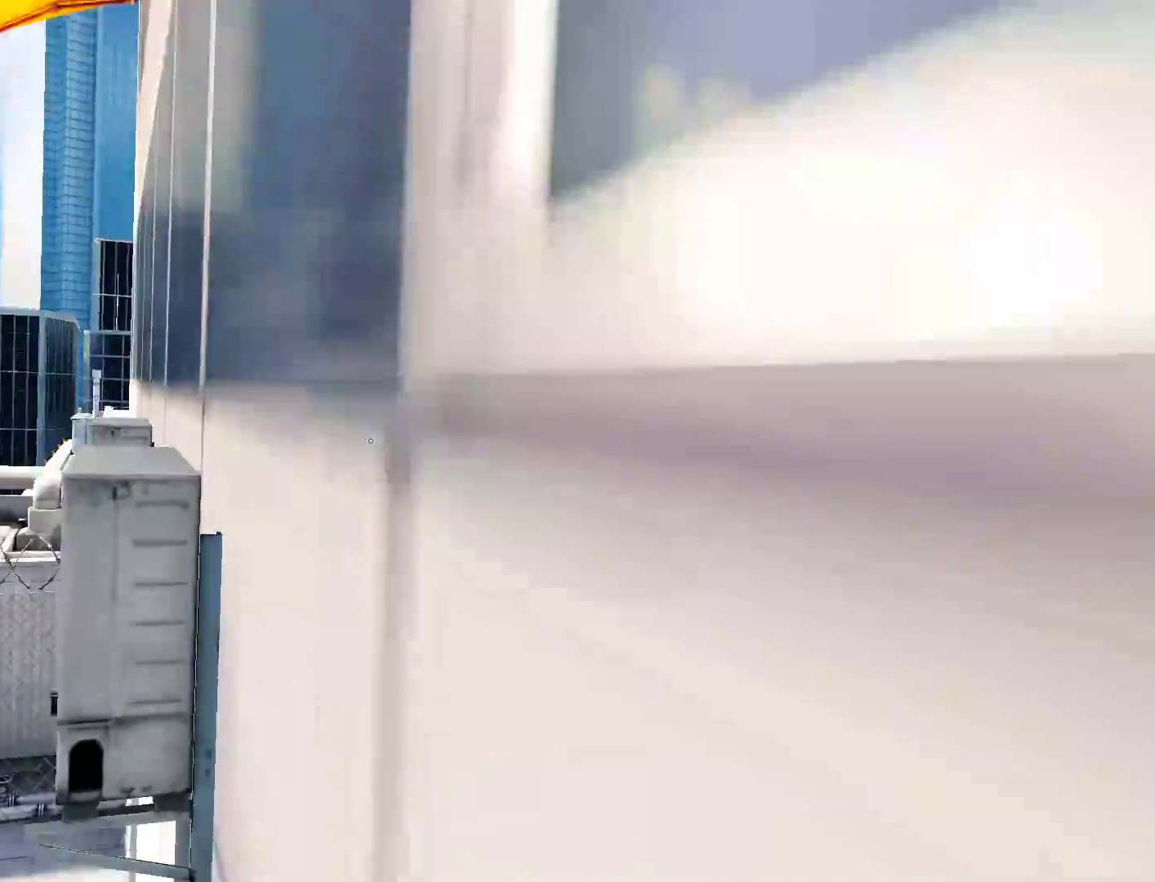
{"keys": ["d", "shift", "w"], "mouse": ["wheel_down"], "events": [[283, "mouse_wheel_down", "down"], [283, "shift", "down"], [417, "d", "down"]]}
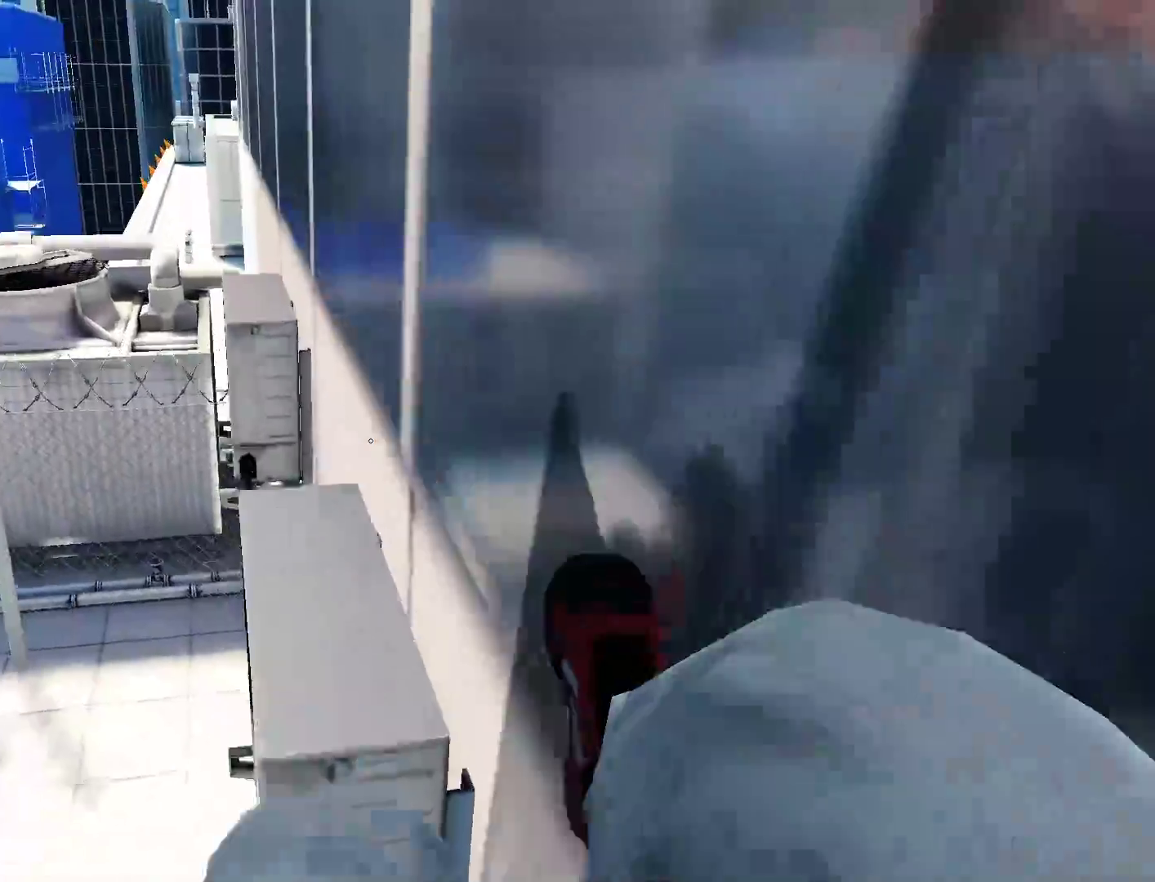
{"keys": ["space", "w"], "mouse": [], "events": [[17, "mouse_wheel_down", "up"], [150, "d", "up"], [250, "shift", "up"], [483, "space", "down"]]}
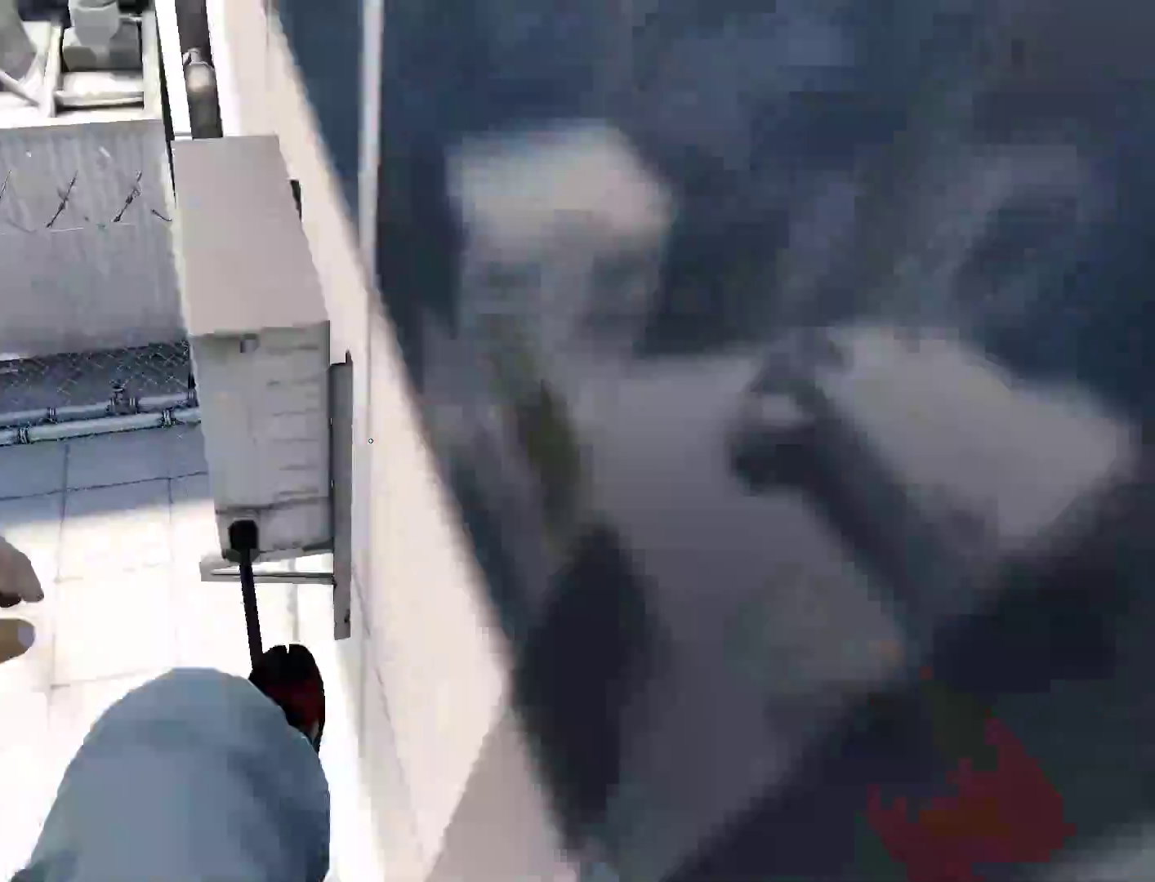
{"keys": ["w"], "mouse": [], "events": [[267, "space", "up"]]}
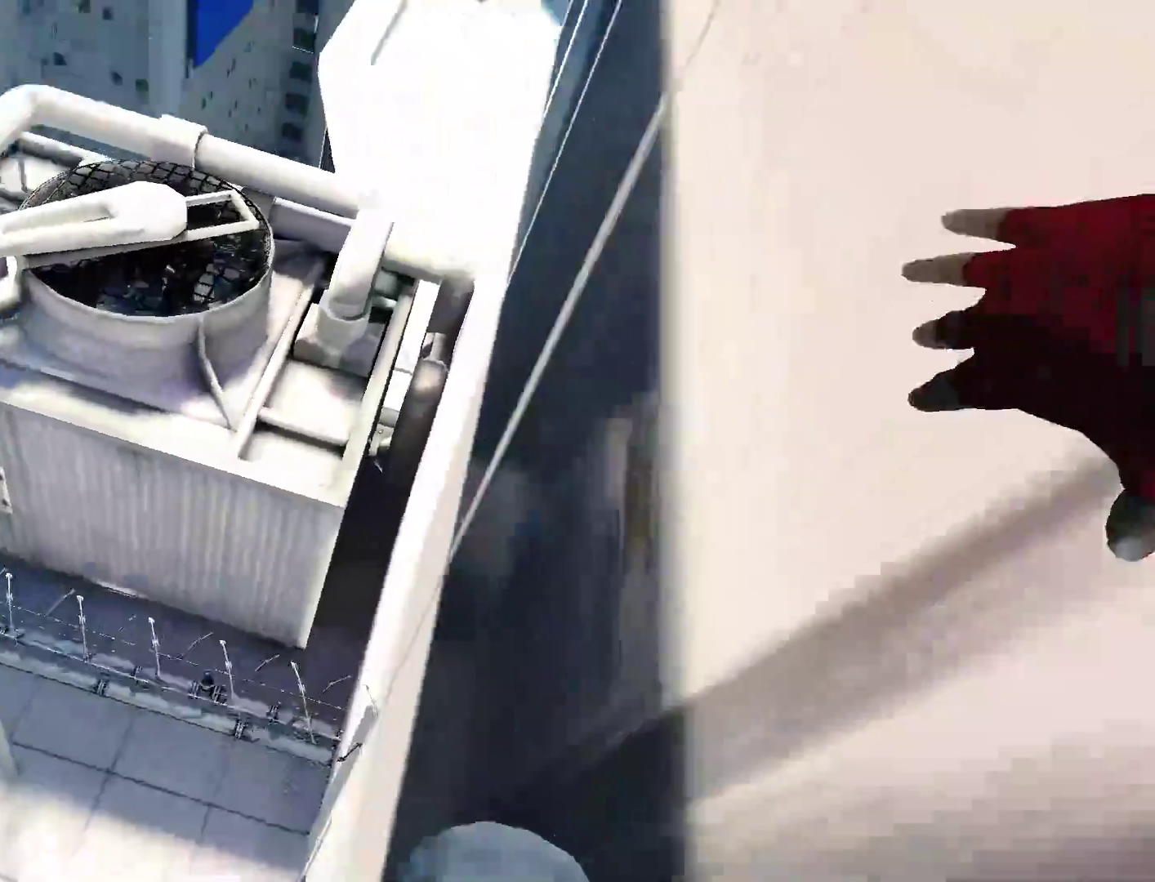
{"keys": ["d"], "mouse": [], "events": [[100, "space", "down"], [183, "shift", "down"], [233, "d", "down"], [283, "space", "up"], [417, "shift", "up"], [417, "w", "up"]]}
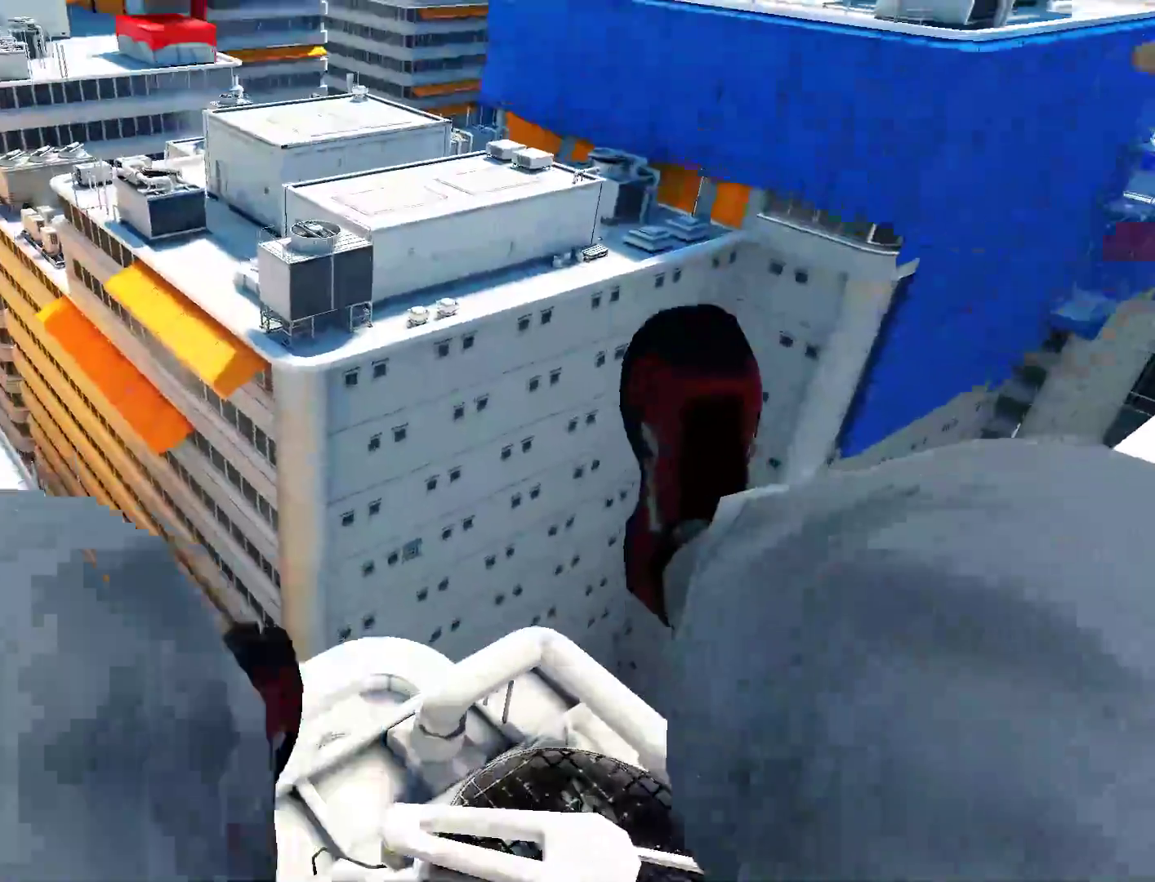
{"keys": ["d"], "mouse": [], "events": []}
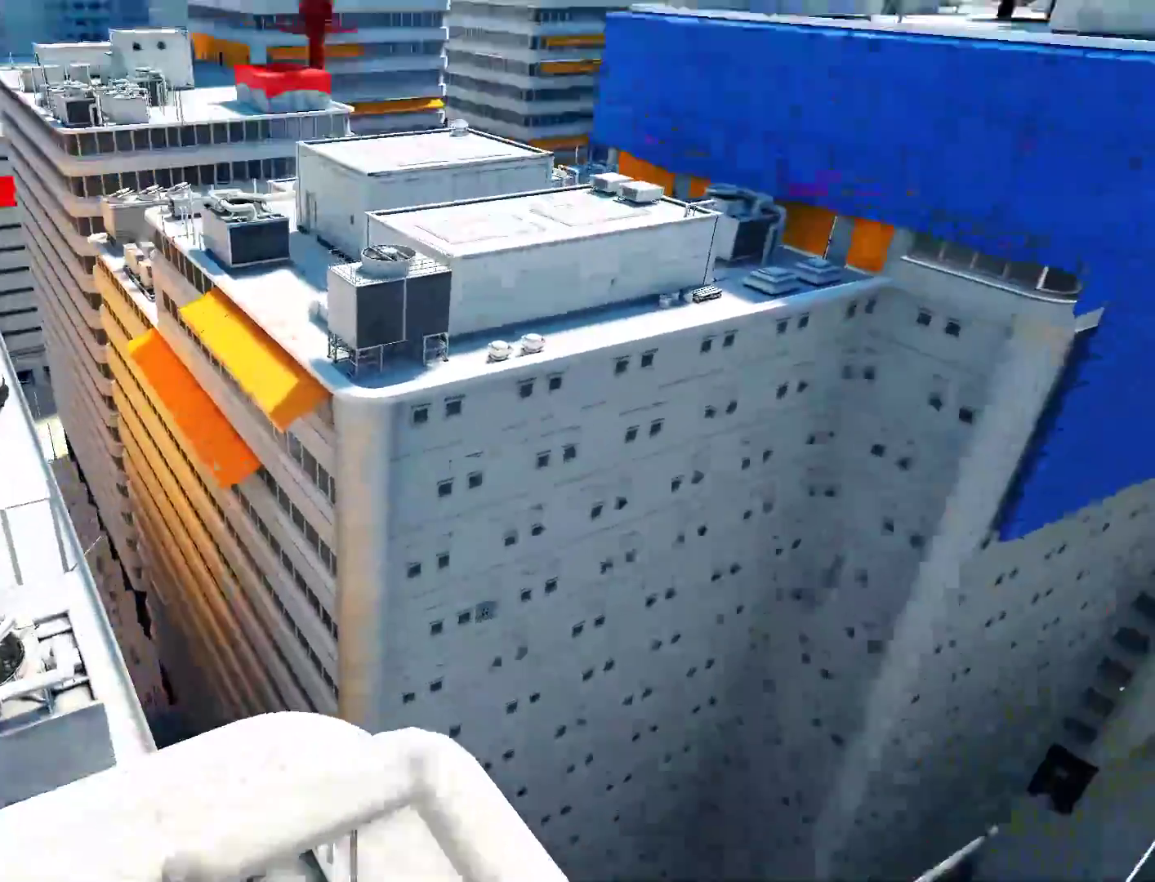
{"keys": ["d"], "mouse": [], "events": [[317, "space", "down"], [450, "space", "up"]]}
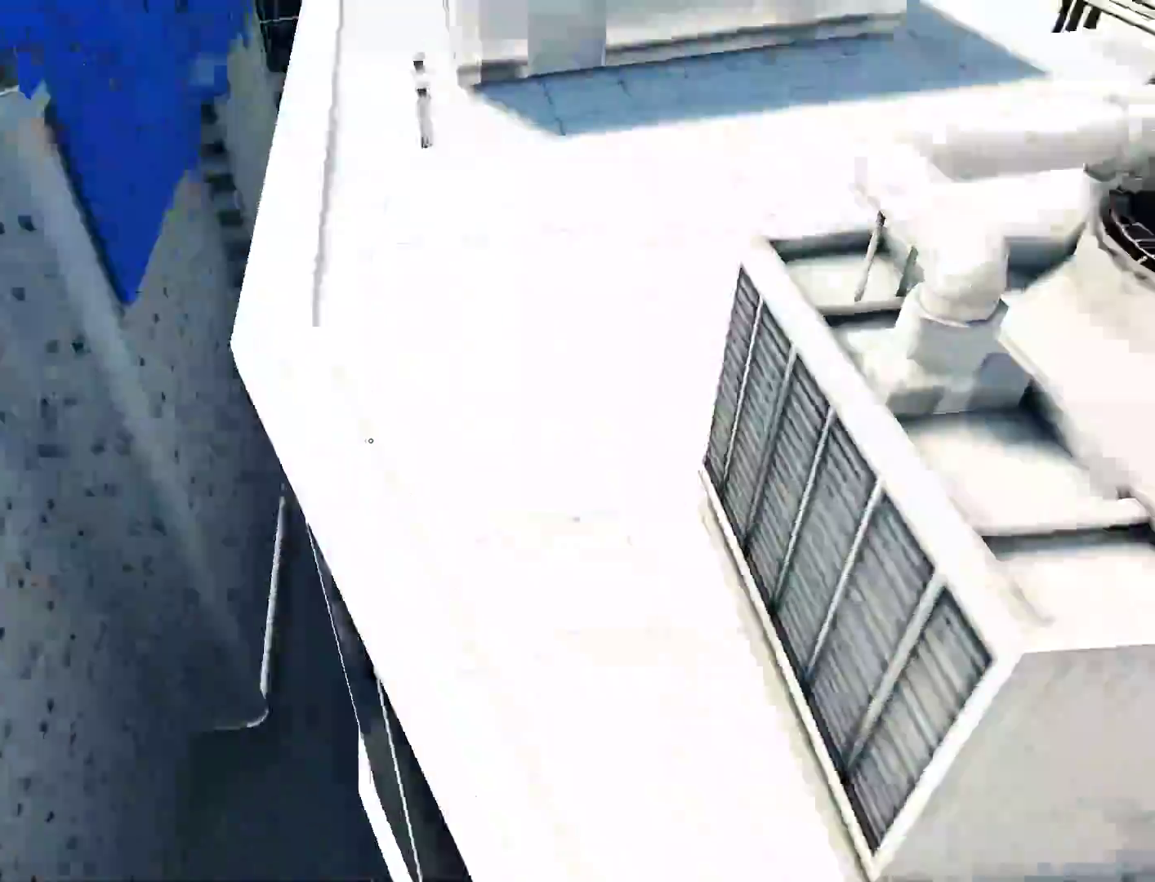
{"keys": ["w"], "mouse": [], "events": [[133, "w", "down"], [233, "d", "up"]]}
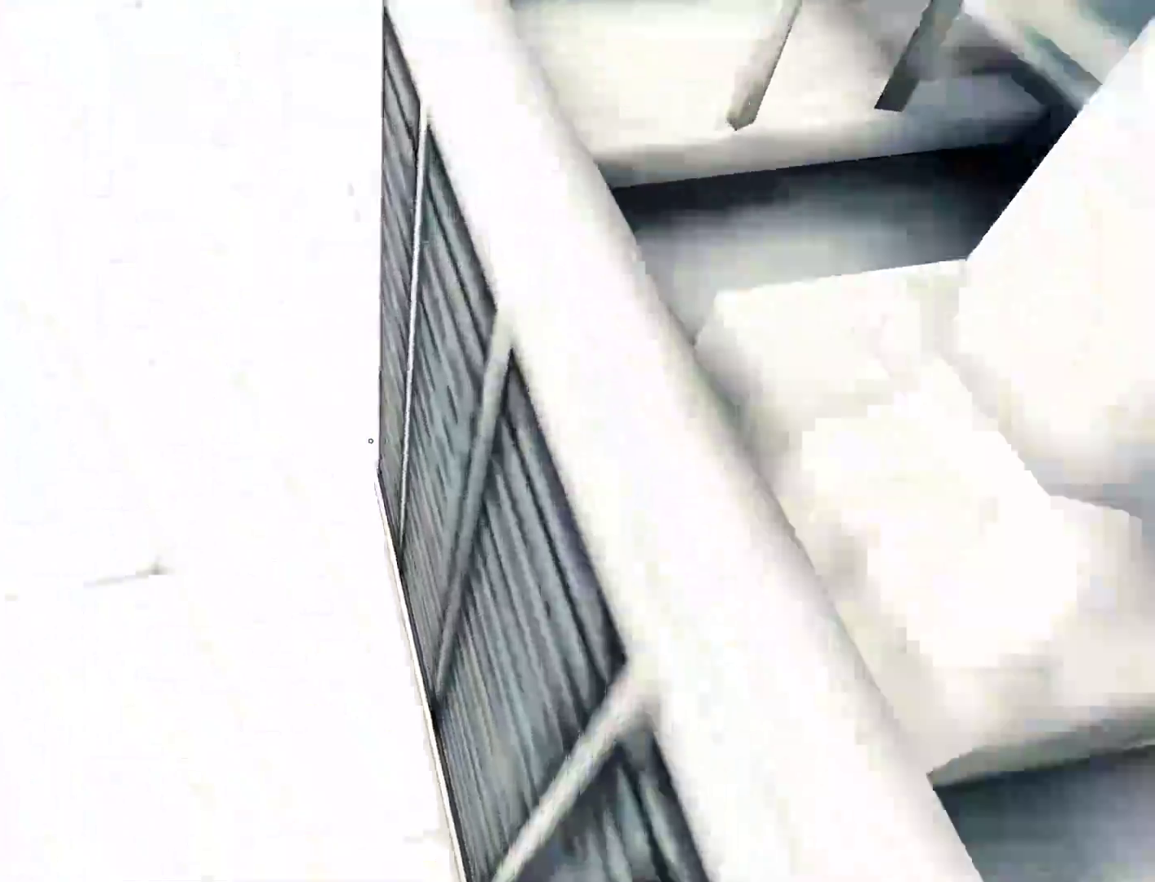
{"keys": ["w"], "mouse": [], "events": [[200, "a", "down"], [250, "w", "up"], [350, "space", "down"], [383, "w", "down"], [433, "a", "up"], [433, "space", "up"]]}
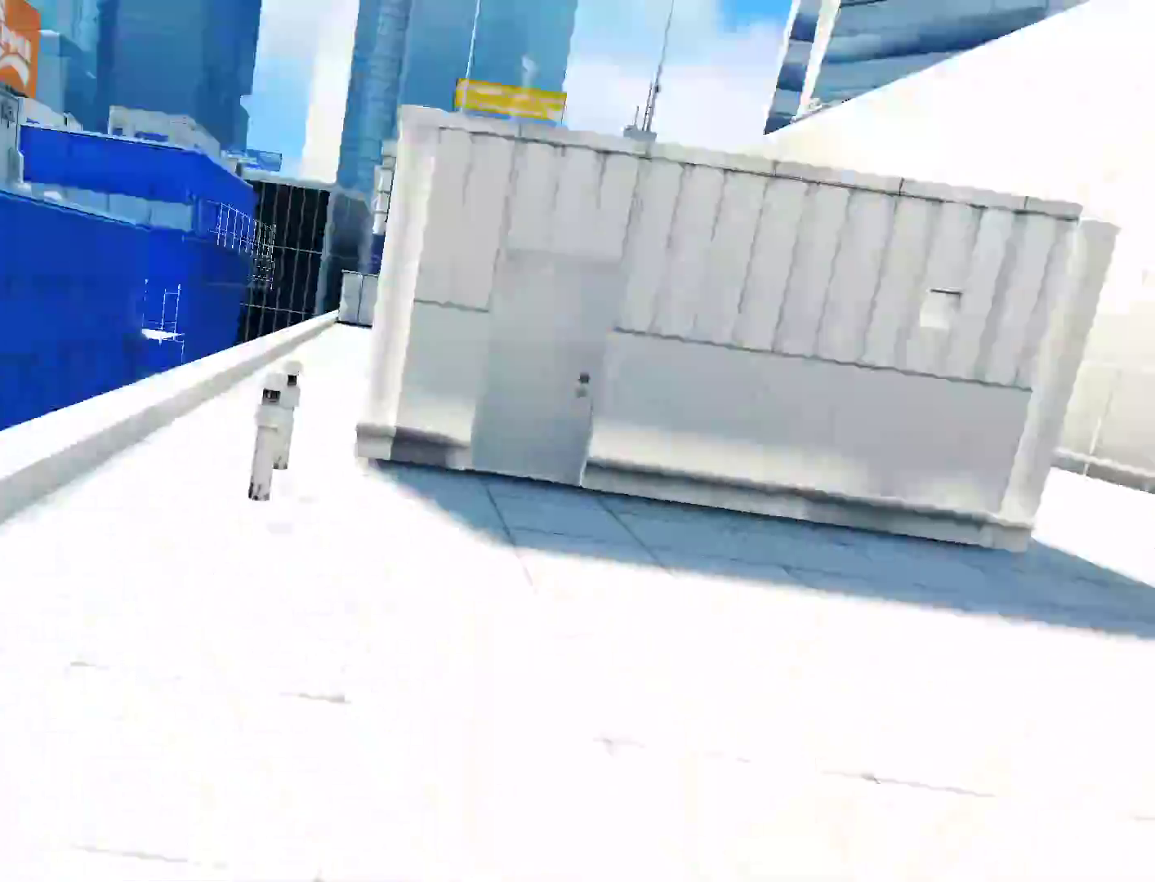
{"keys": ["w"], "mouse": [], "events": []}
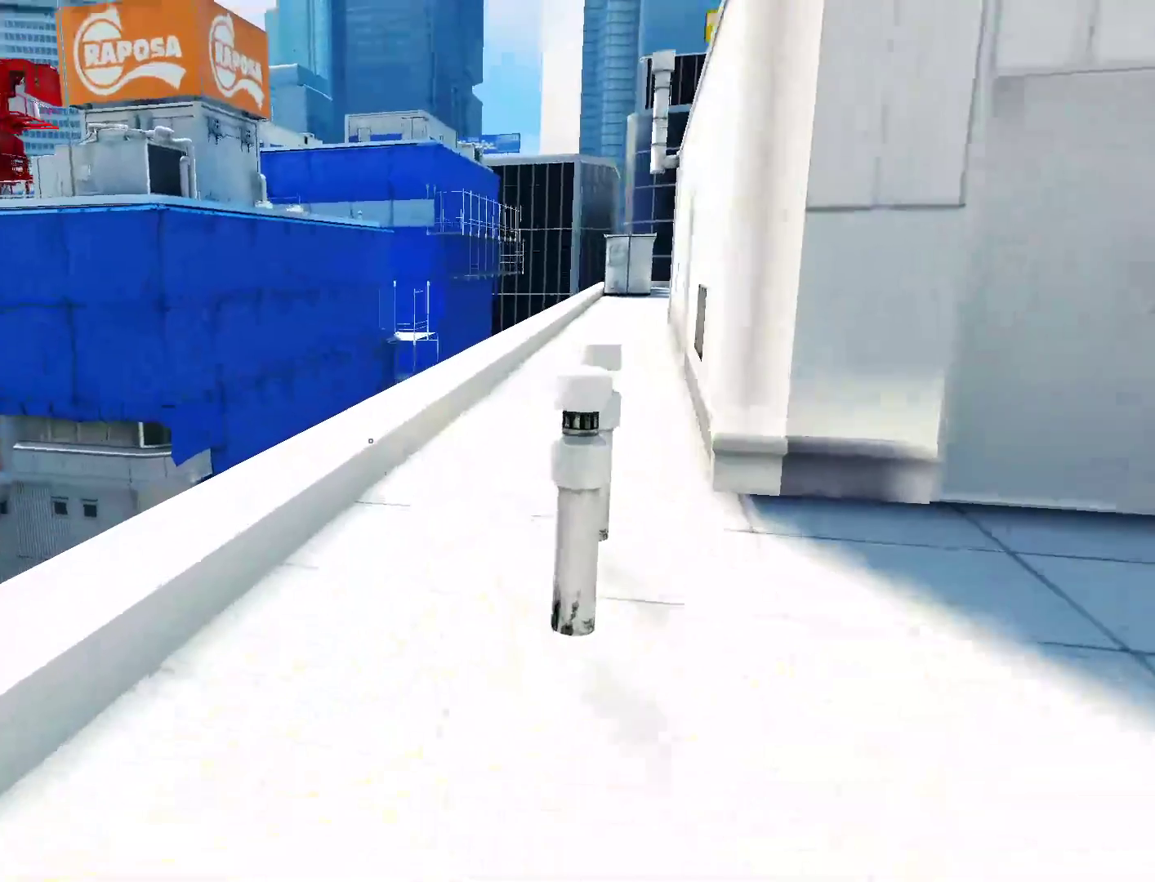
{"keys": ["w"], "mouse": [], "events": []}
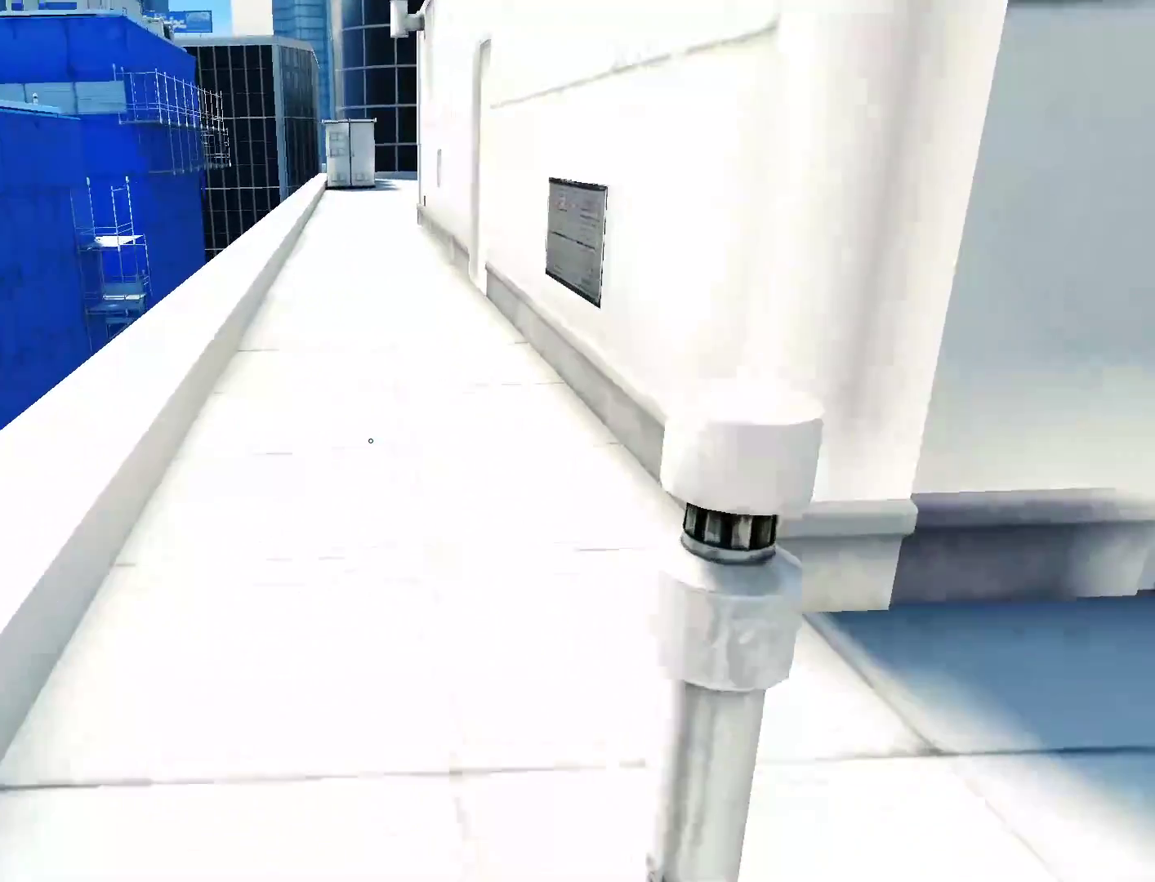
{"keys": ["w"], "mouse": [], "events": []}
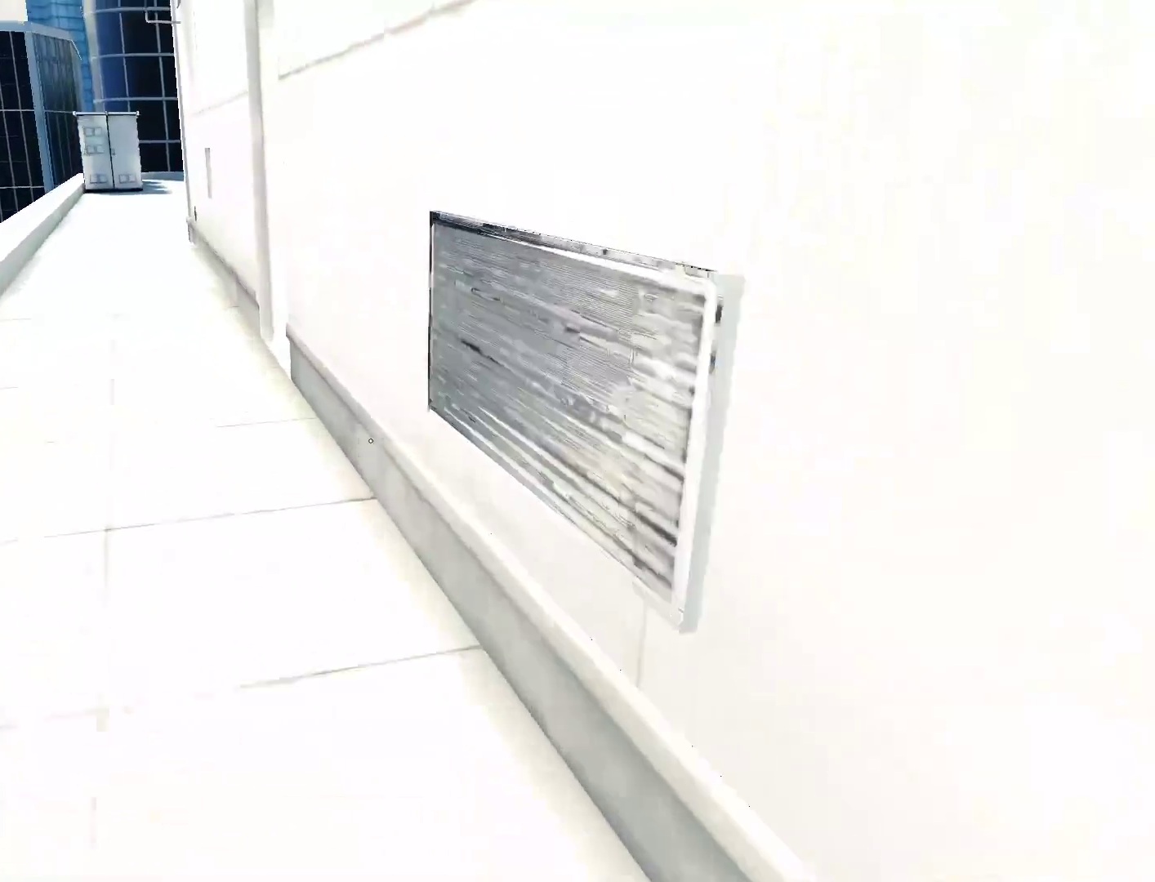
{"keys": ["w"], "mouse": [], "events": [[83, "space", "down"], [133, "space", "up"], [217, "mouse_wheel_down", "down"], [400, "mouse_wheel_down", "up"]]}
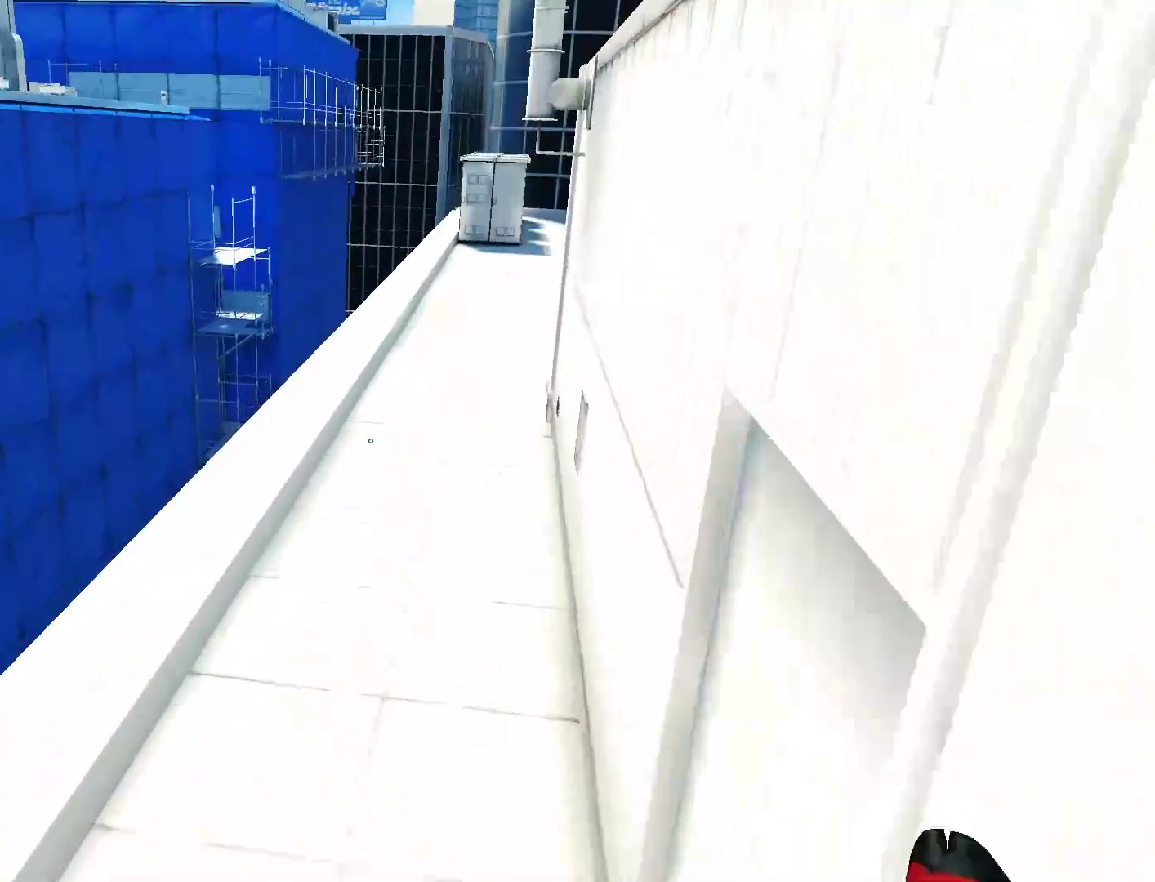
{"keys": ["w"], "mouse": [], "events": []}
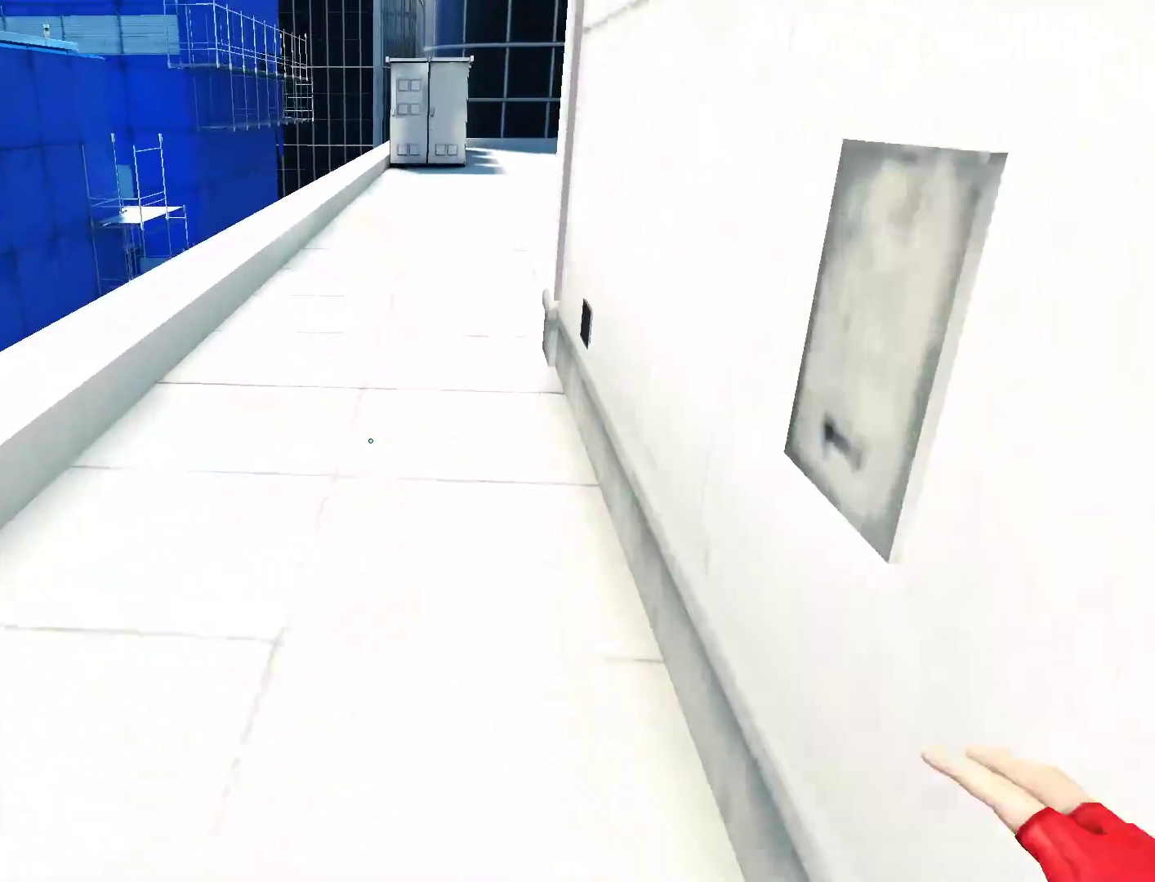
{"keys": ["w"], "mouse": [], "events": []}
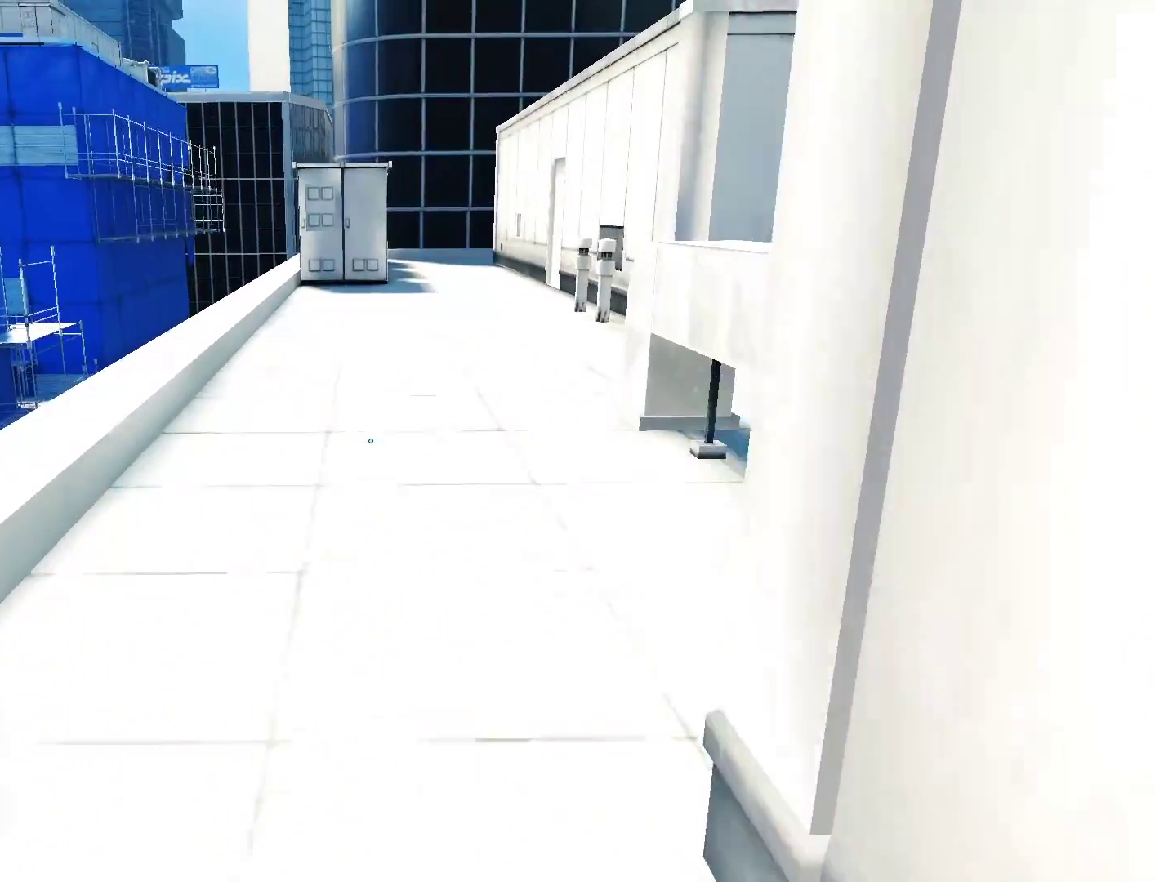
{"keys": ["w"], "mouse": [], "events": []}
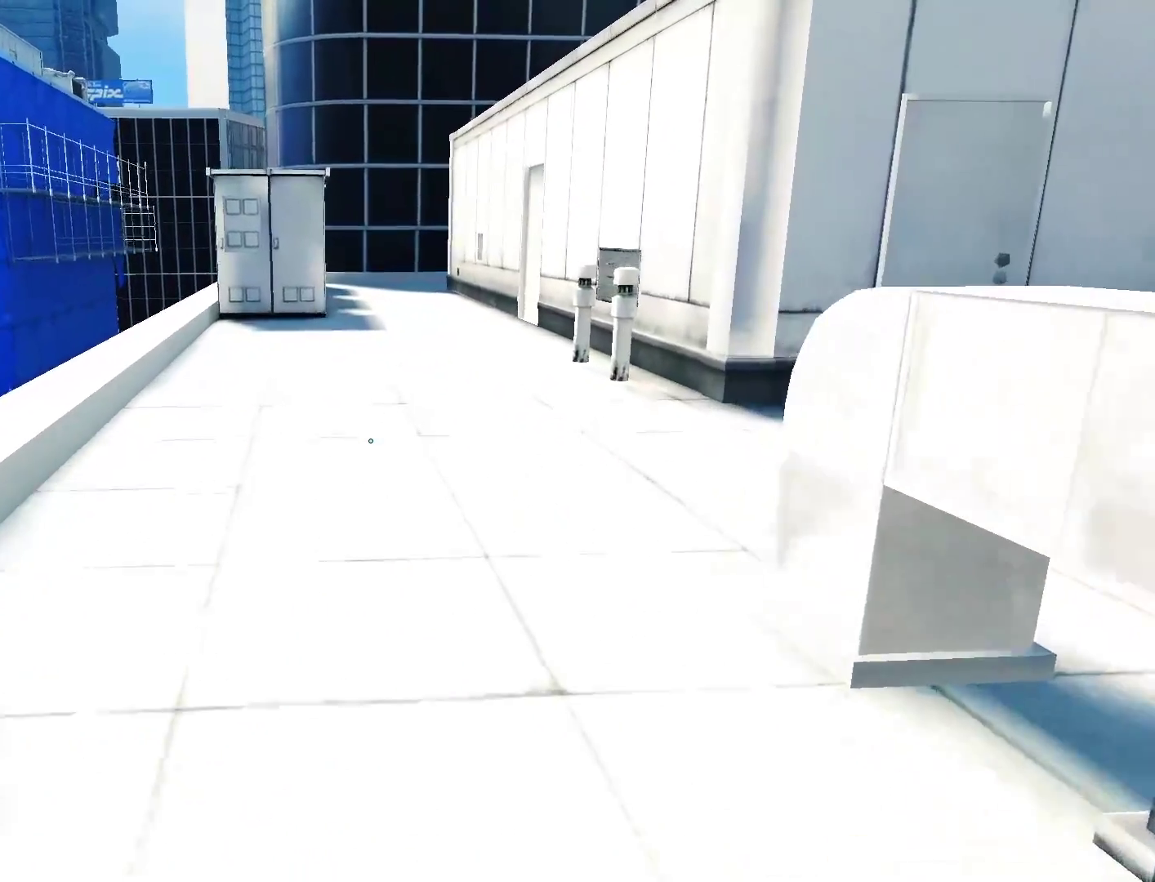
{"keys": ["w"], "mouse": [], "events": []}
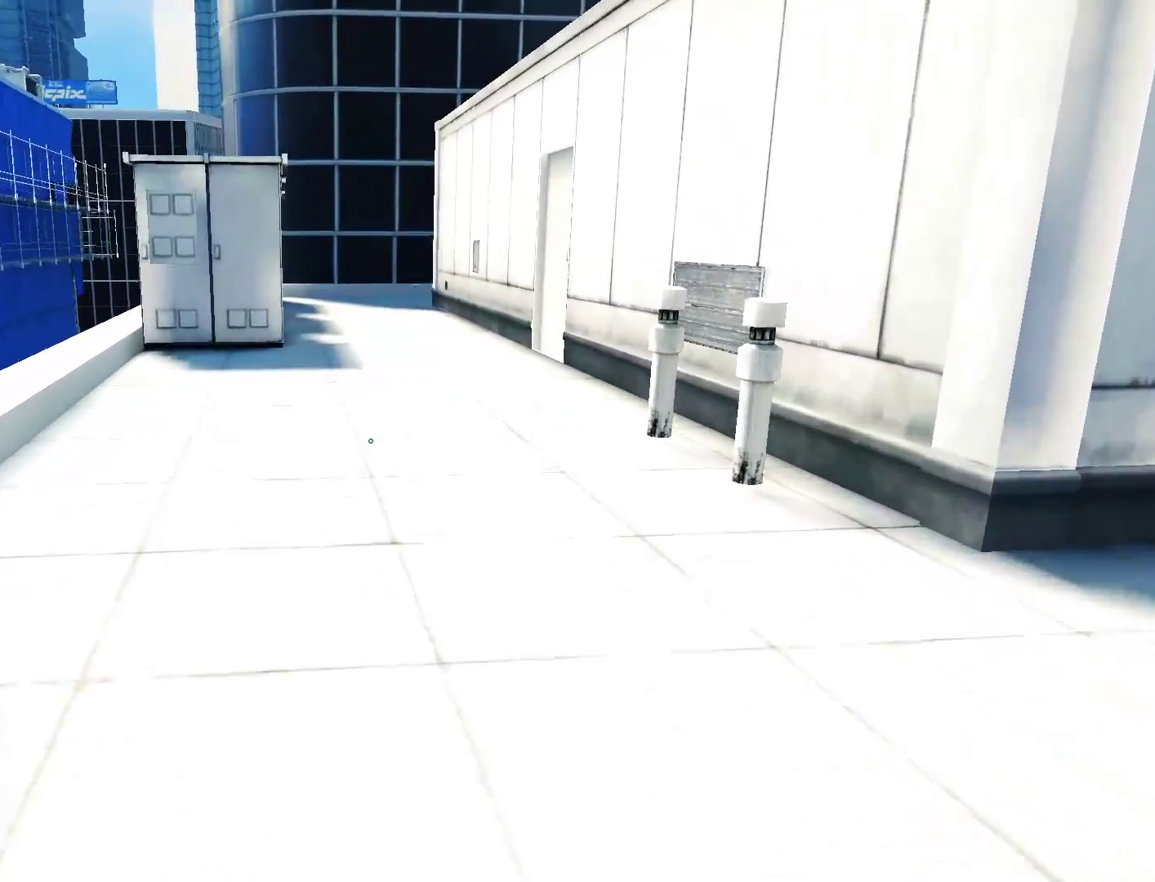
{"keys": ["w"], "mouse": [], "events": []}
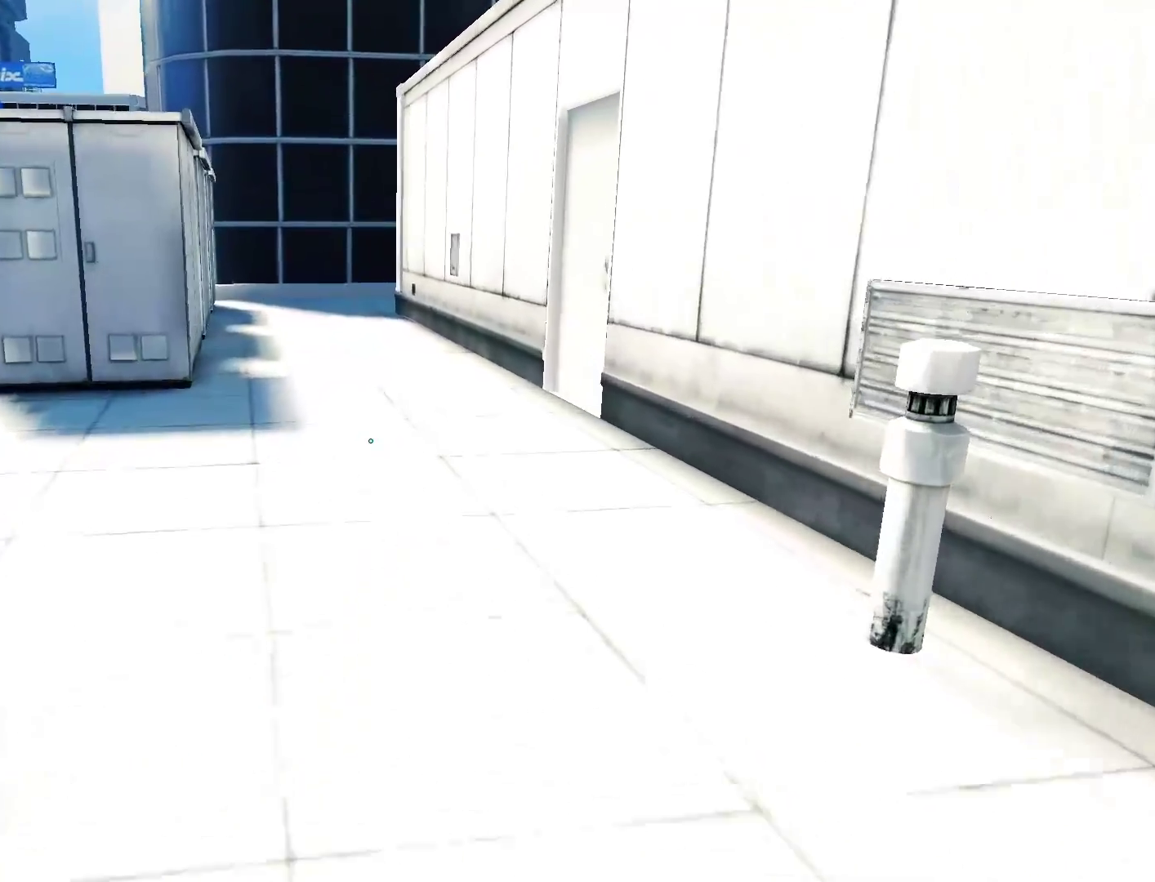
{"keys": ["w"], "mouse": [], "events": []}
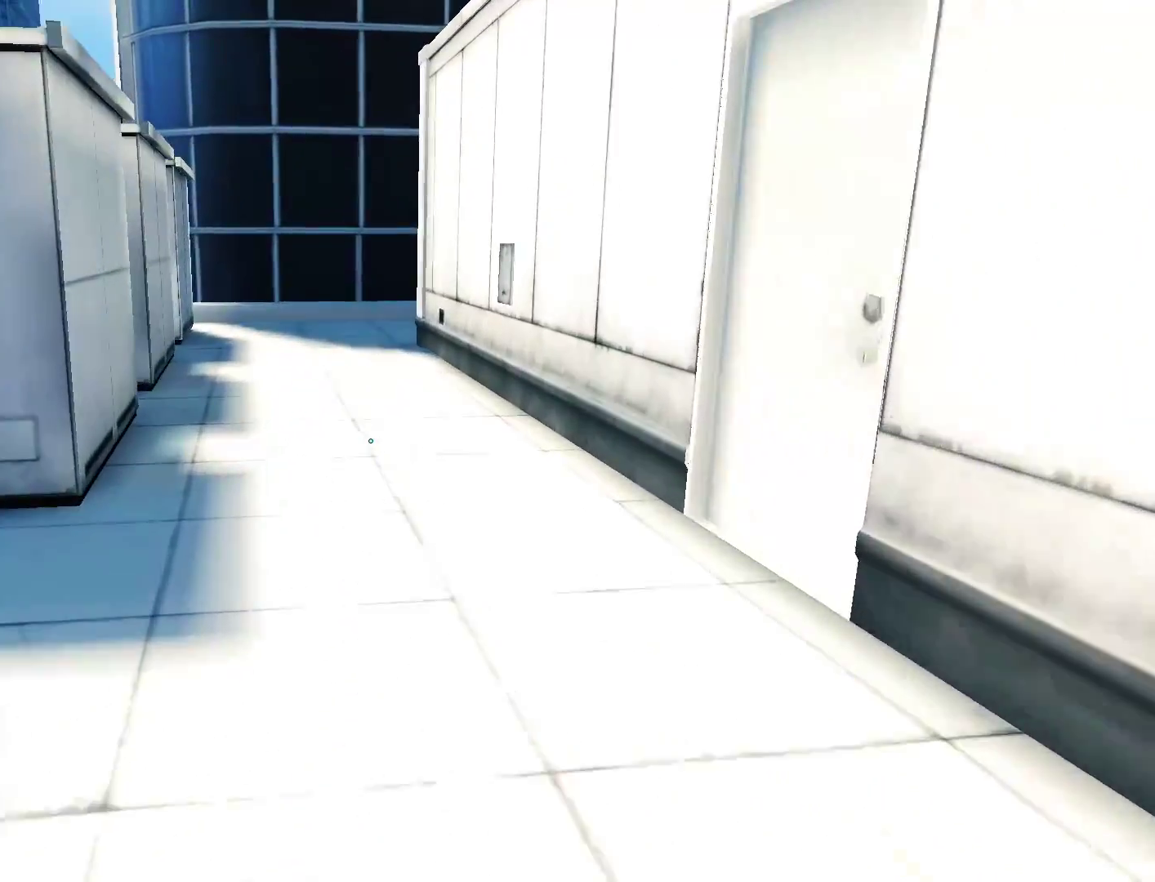
{"keys": ["w"], "mouse": [], "events": []}
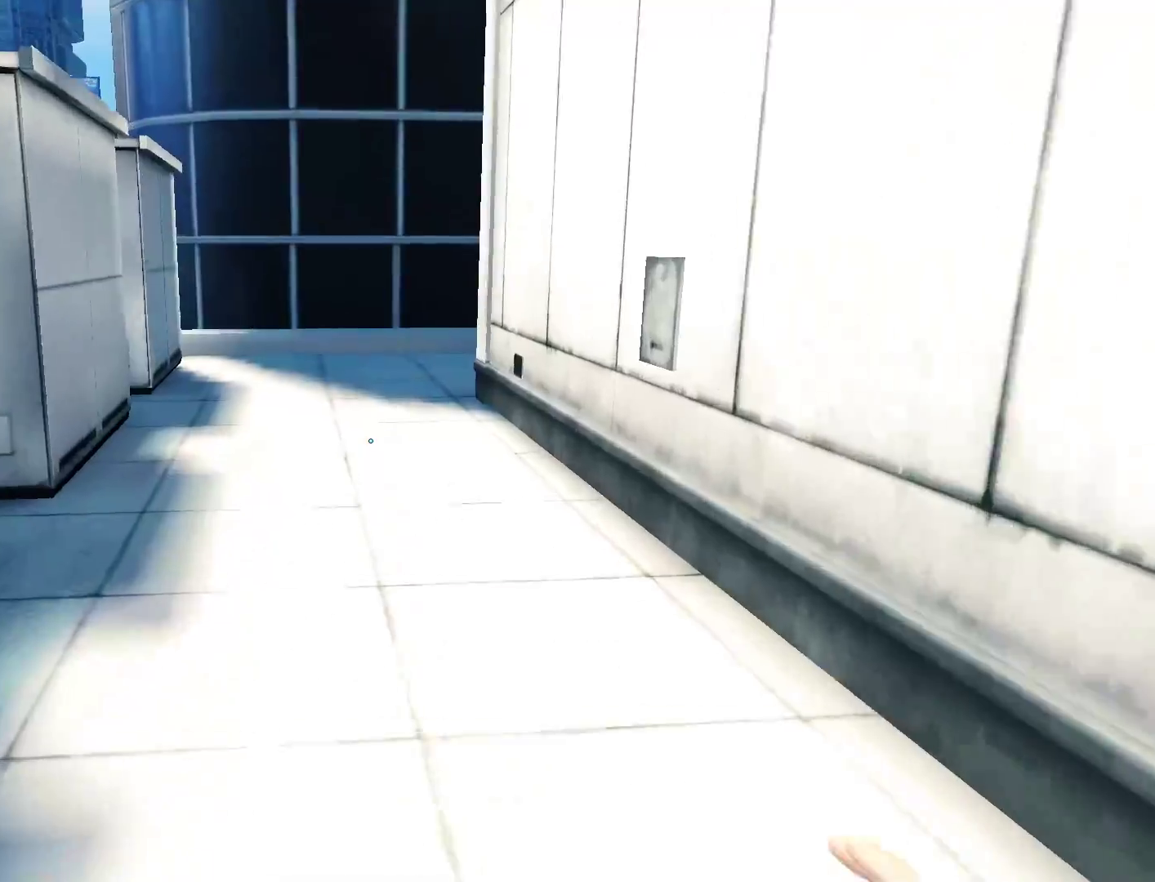
{"keys": ["w"], "mouse": [], "events": []}
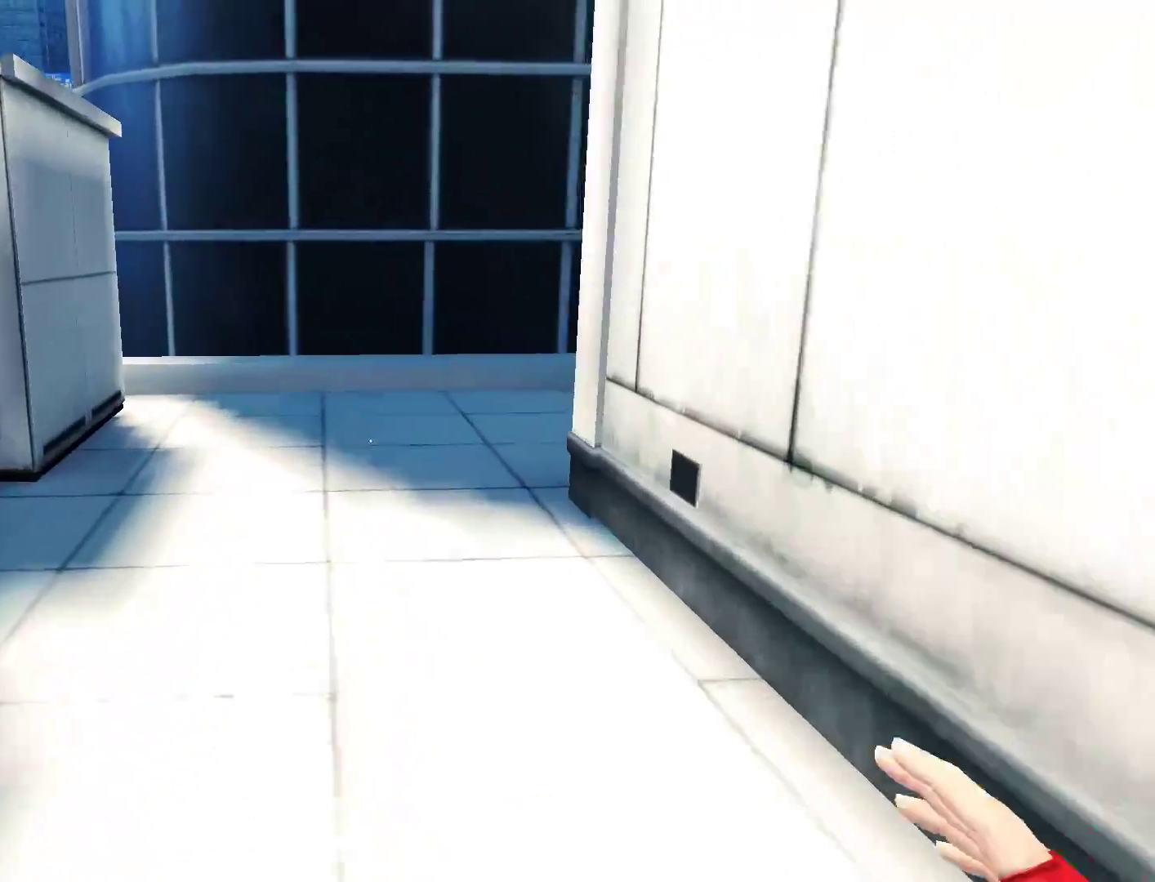
{"keys": ["w"], "mouse": [], "events": []}
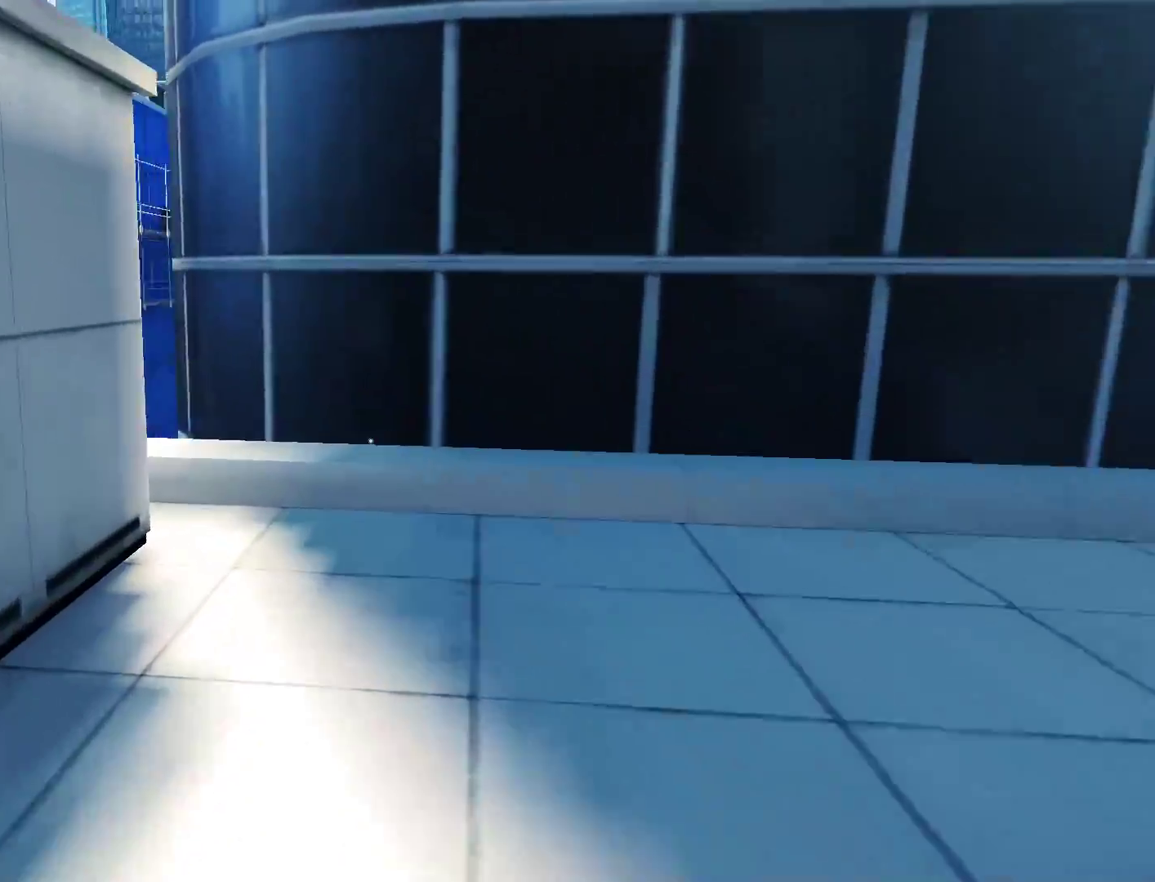
{"keys": ["w"], "mouse": [], "events": []}
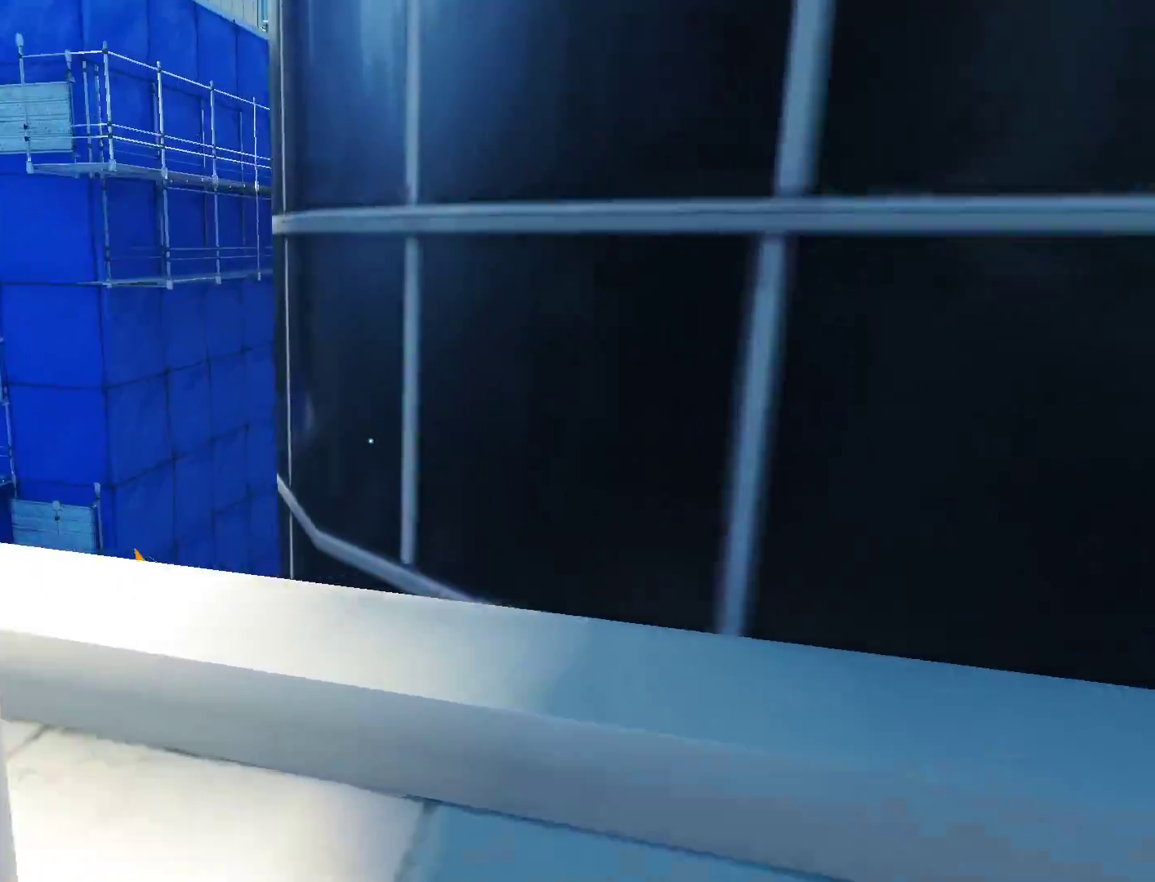
{"keys": ["w"], "mouse": [], "events": [[350, "space", "down"], [433, "space", "up"]]}
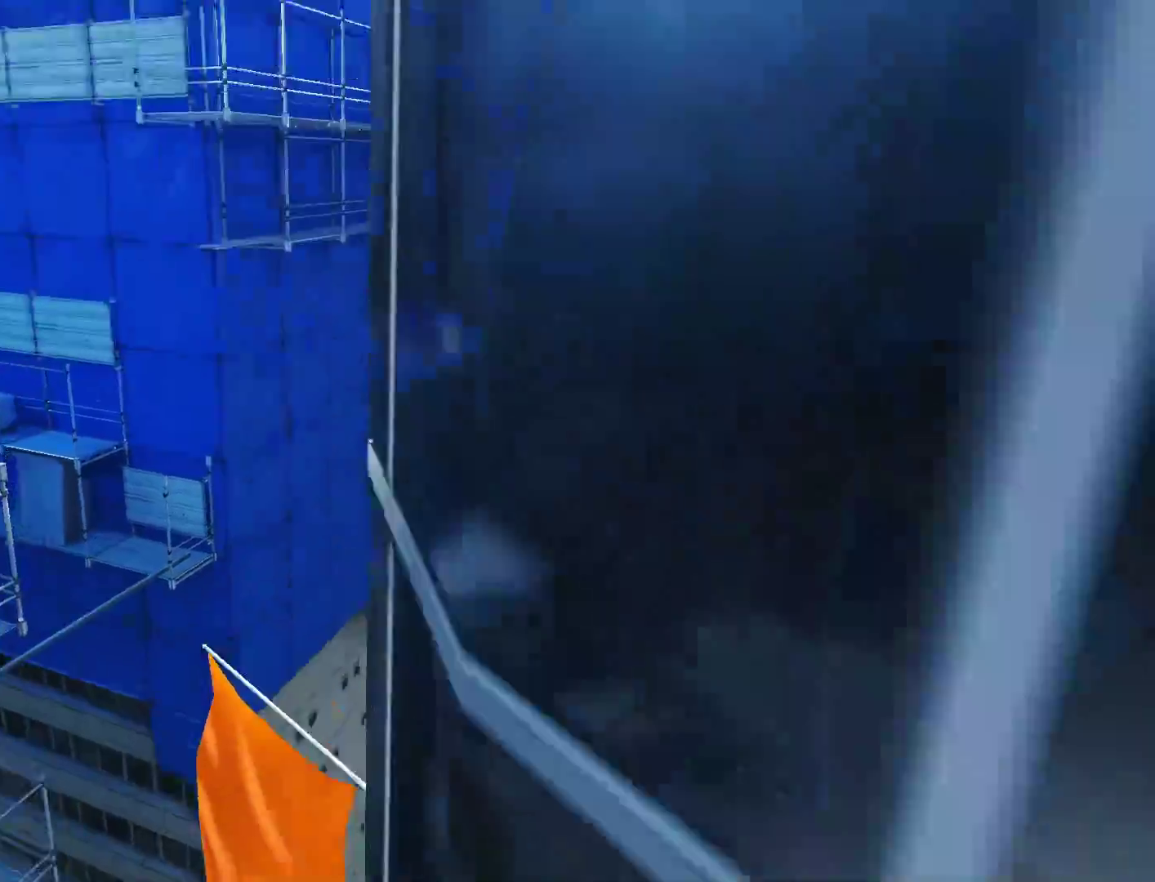
{"keys": ["w"], "mouse": [], "events": [[83, "mouse_left", "down"], [217, "mouse_left", "up"]]}
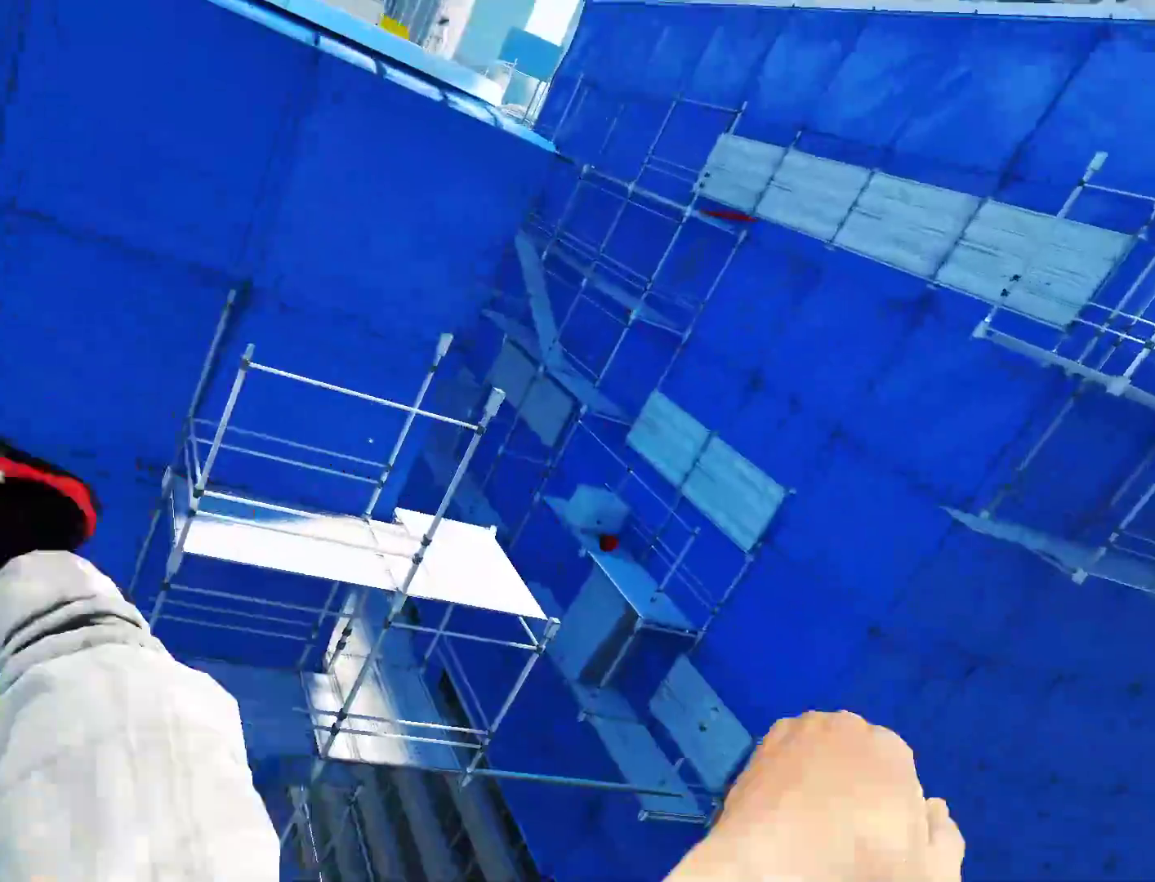
{"keys": ["w"], "mouse": [], "events": [[150, "mouse_wheel_down", "down"], [467, "mouse_wheel_down", "up"]]}
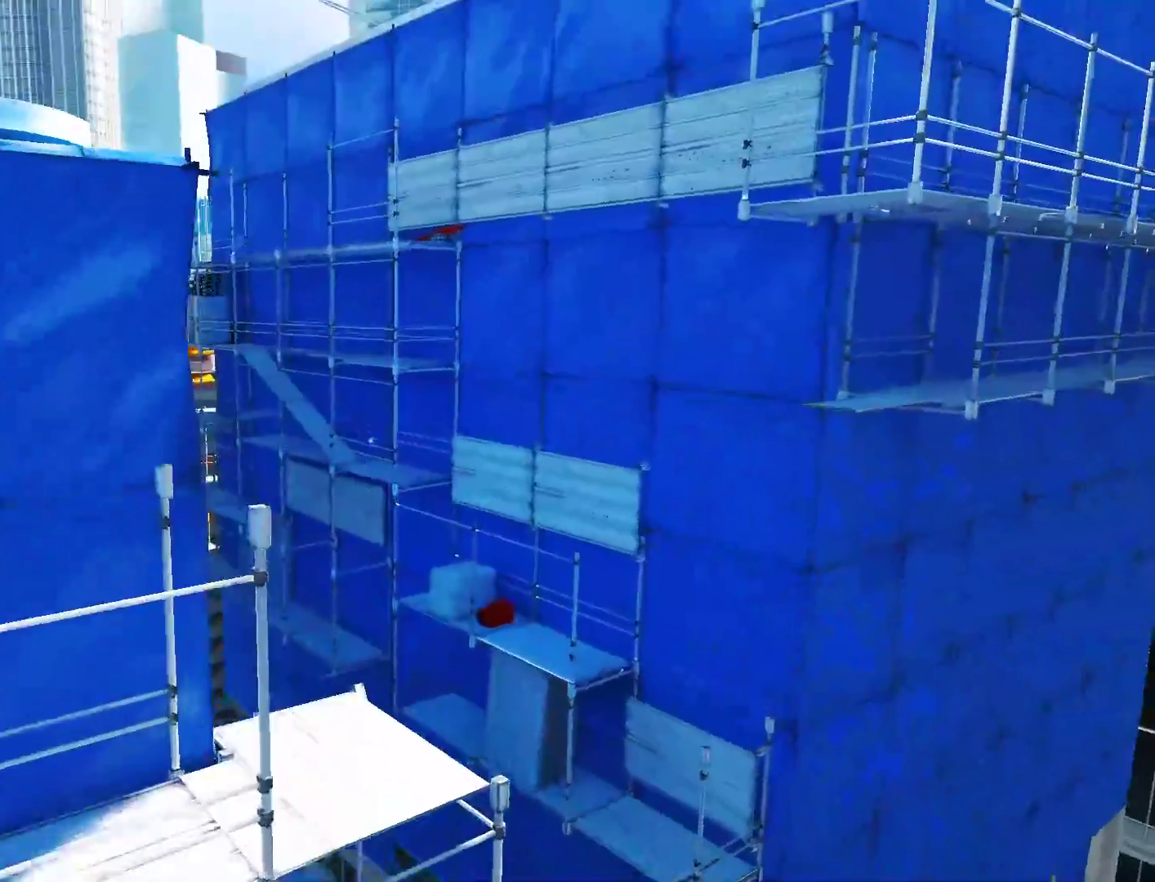
{"keys": ["a"], "mouse": [], "events": [[200, "shift", "down"], [300, "shift", "up"], [300, "w", "up"], [350, "a", "down"]]}